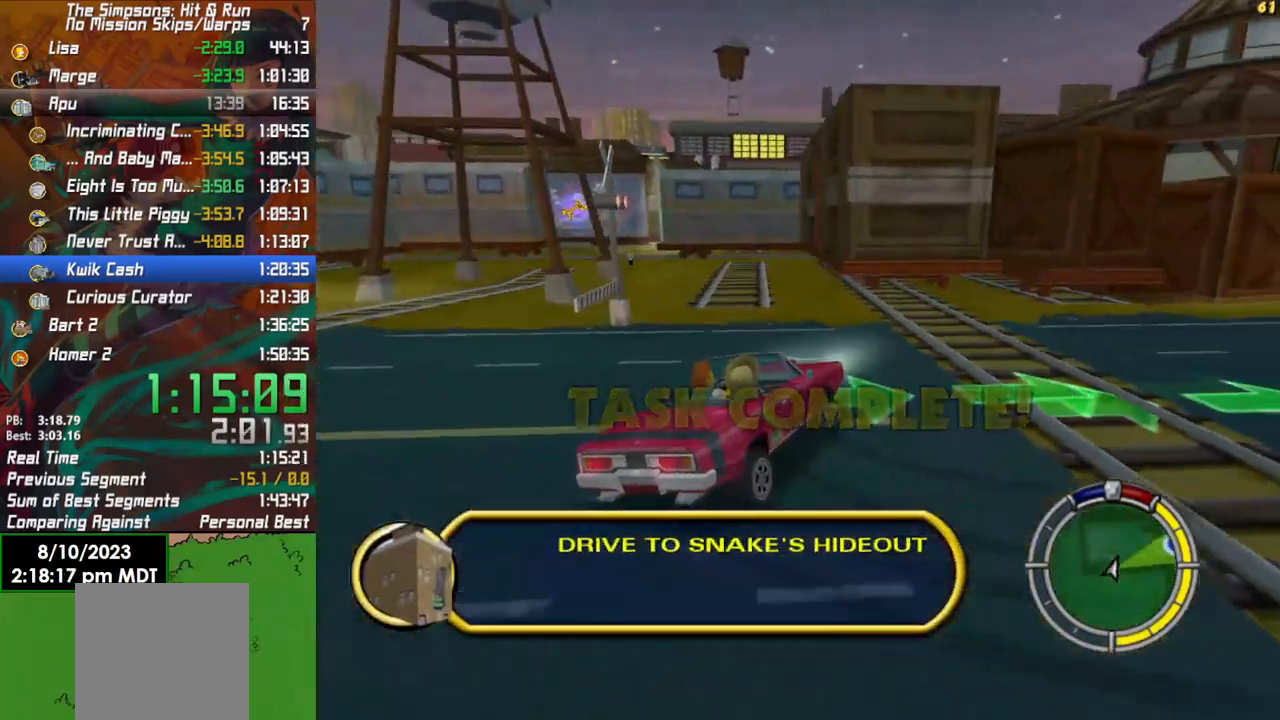
Gameplay with a controller (Xbox layout); each line is a JSON object with the inputs held at the frame after it. "events" lists button and stick changes between this image and that frame as [ms after this image, input, new state], when the widget could be followed in between.
{"buttons": ["R2"], "left_stick": "right", "right_stick": "center", "events": [[17, "R2", "down"], [283, "left_stick", "center"], [467, "left_stick", "right"]]}
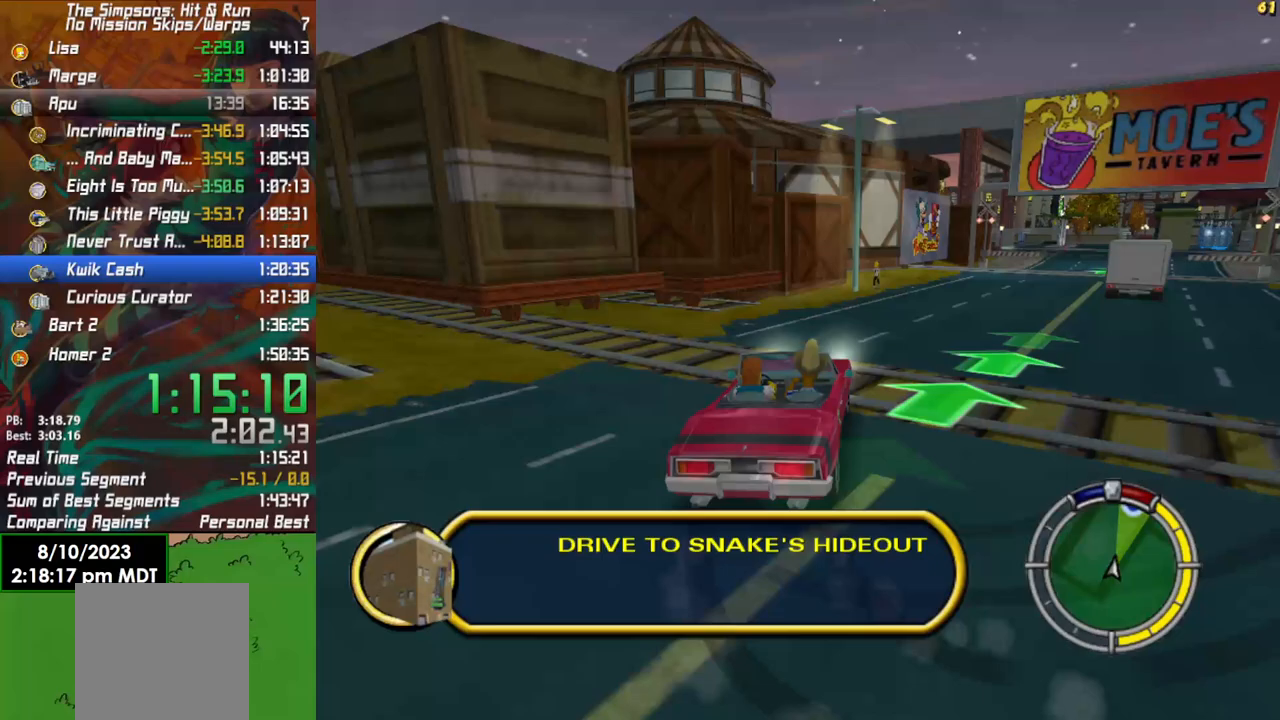
{"buttons": ["R2"], "left_stick": "center", "right_stick": "center", "events": [[367, "left_stick", "center"]]}
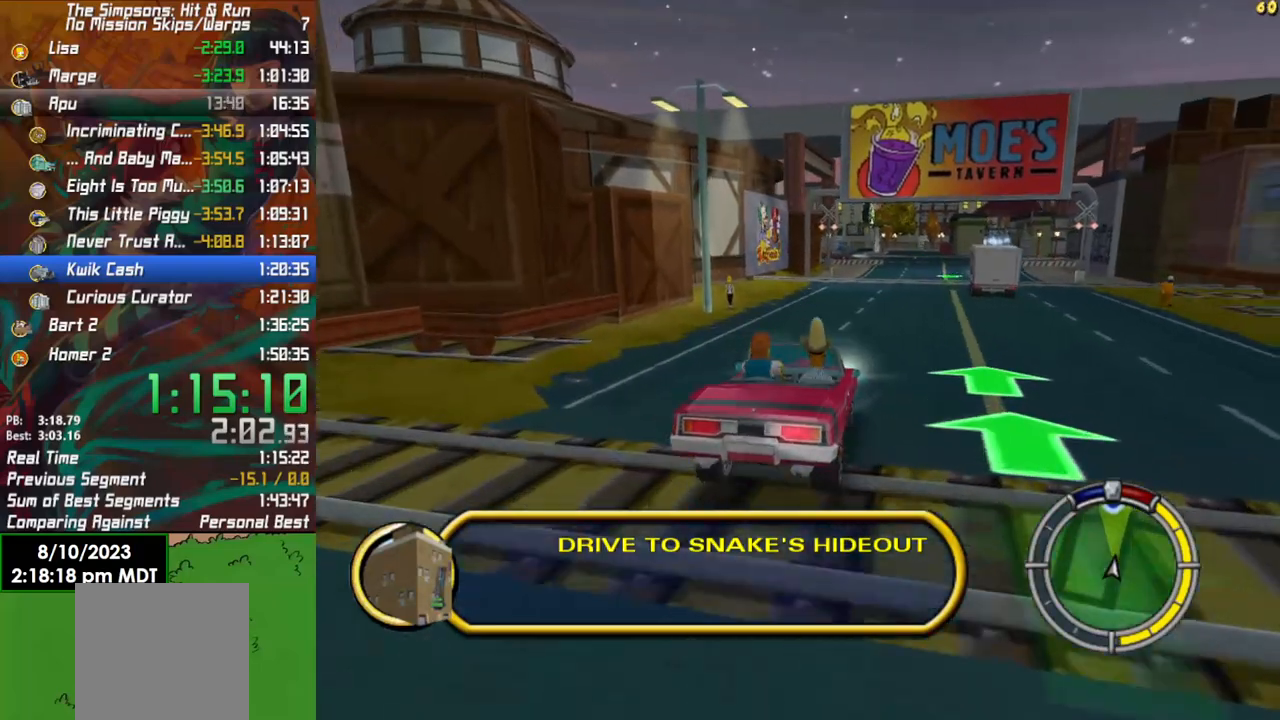
{"buttons": ["R2"], "left_stick": "center", "right_stick": "center", "events": []}
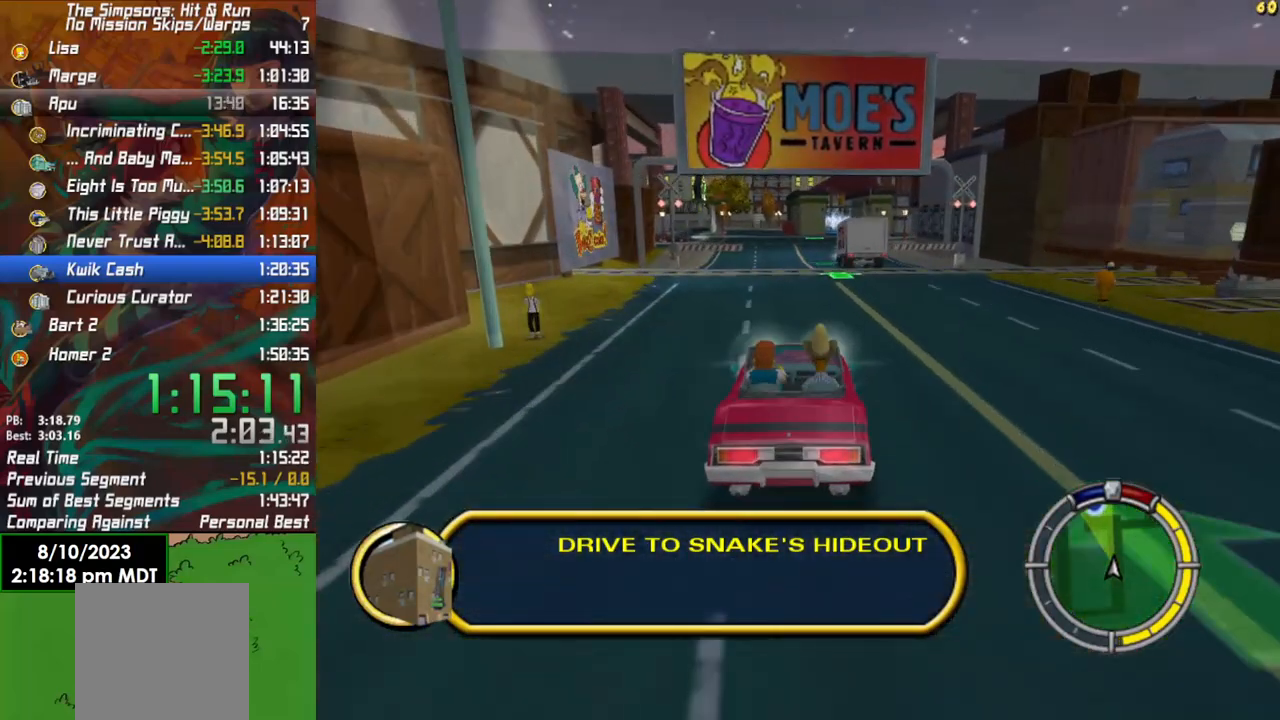
{"buttons": ["R2"], "left_stick": "center", "right_stick": "center", "events": [[17, "right_stick", "down"], [117, "left_stick", "left"], [217, "left_stick", "center"], [250, "right_stick", "center"]]}
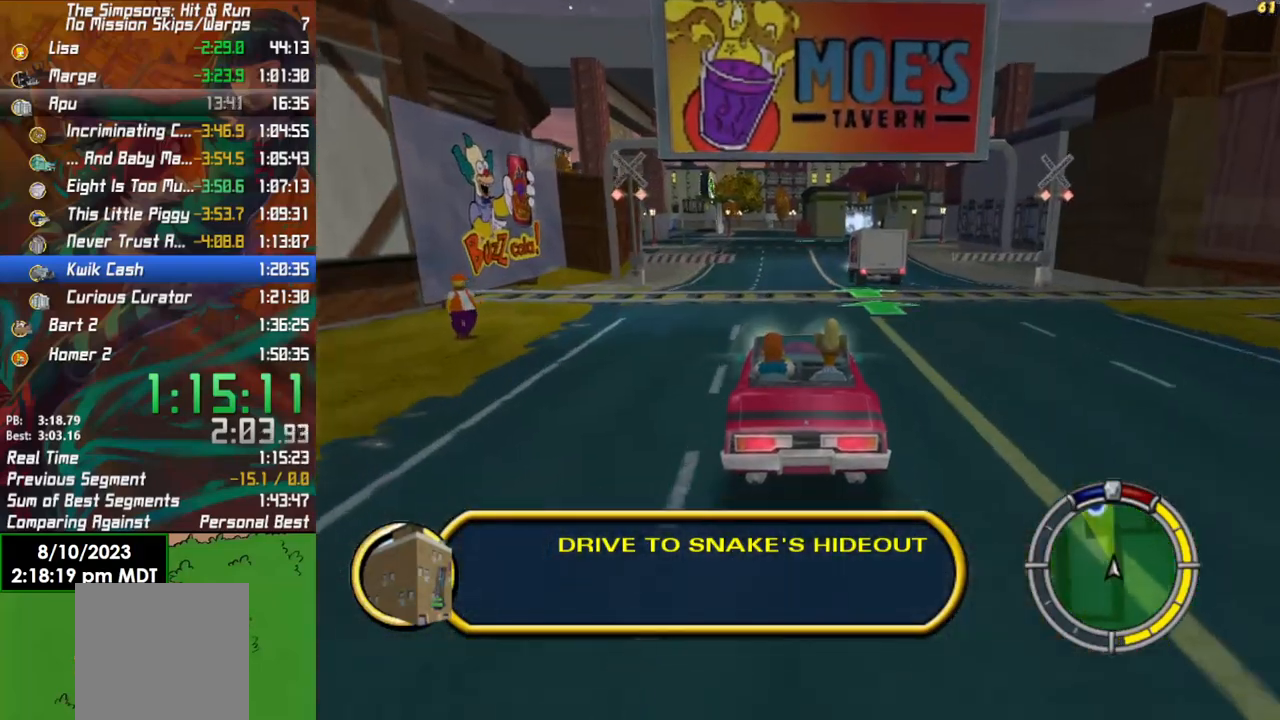
{"buttons": ["R2"], "left_stick": "center", "right_stick": "center", "events": [[133, "L1", "down"], [250, "L1", "up"]]}
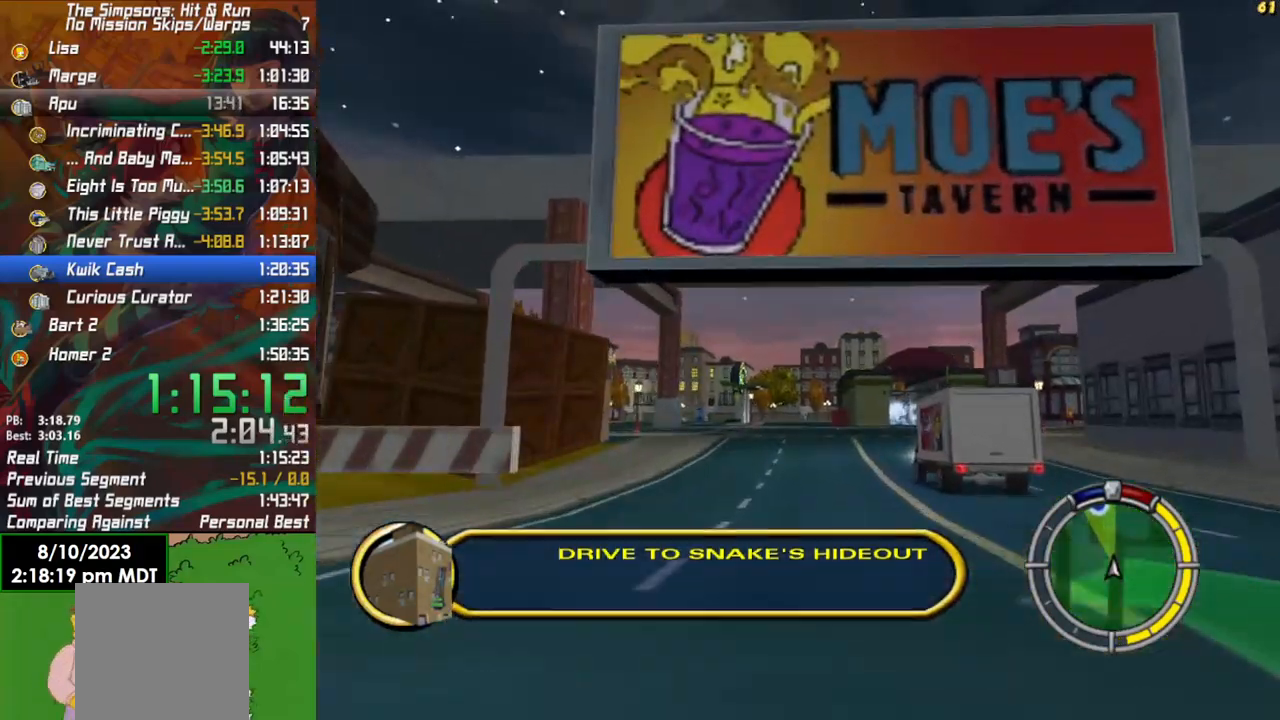
{"buttons": ["X", "L2"], "left_stick": "right", "right_stick": "center", "events": [[367, "left_stick", "right"], [467, "X", "down"], [500, "L2", "down"], [500, "R2", "up"]]}
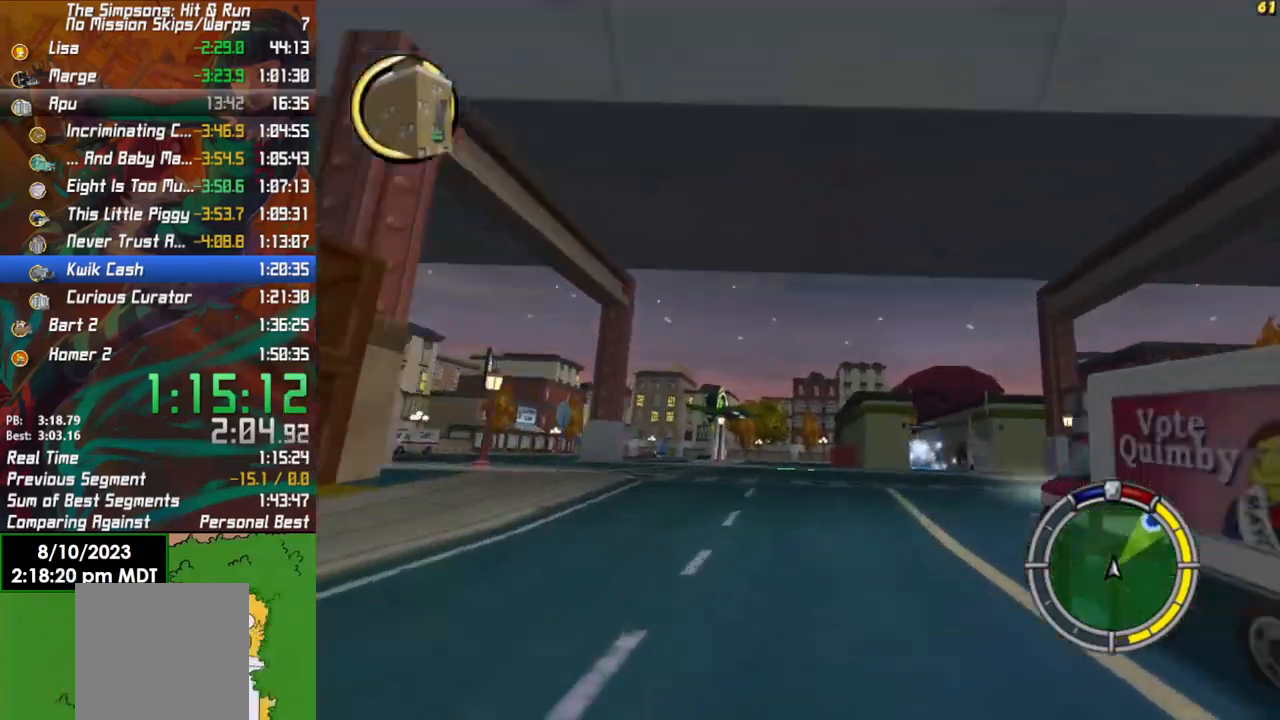
{"buttons": [], "left_stick": "right", "right_stick": "center", "events": [[450, "L2", "up"], [467, "X", "up"]]}
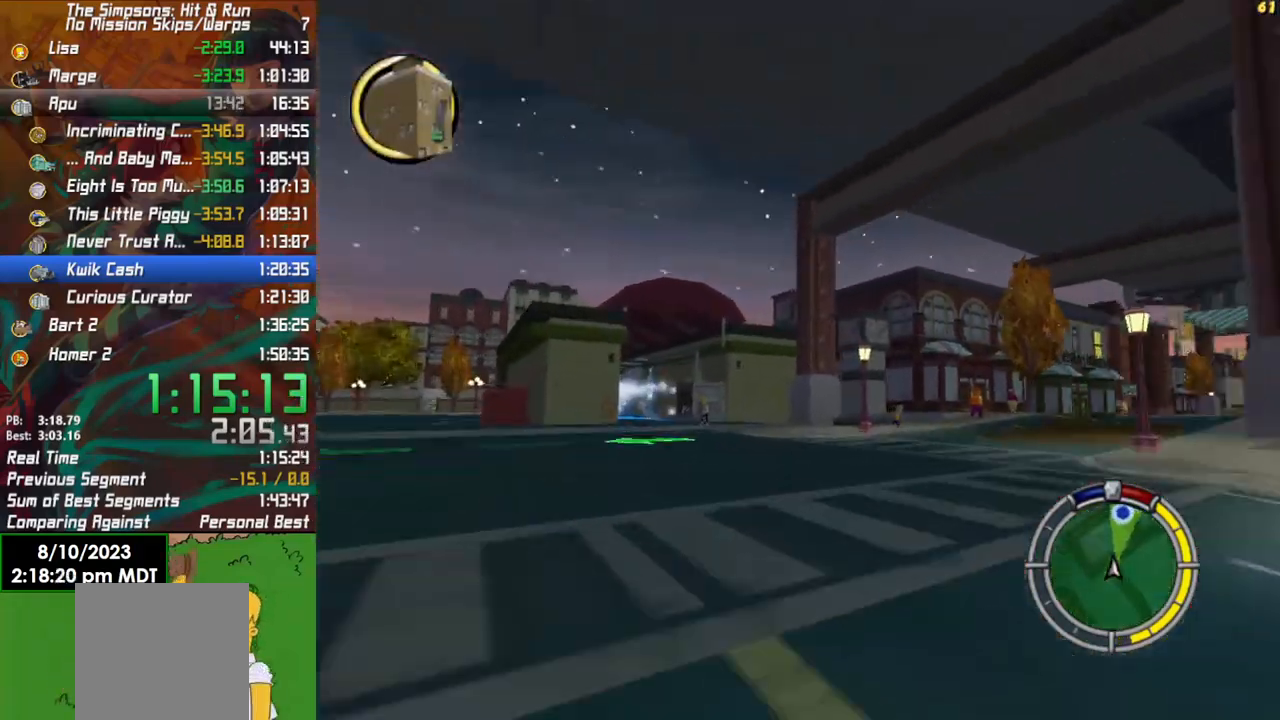
{"buttons": ["R2"], "left_stick": "right", "right_stick": "center", "events": [[233, "R2", "down"]]}
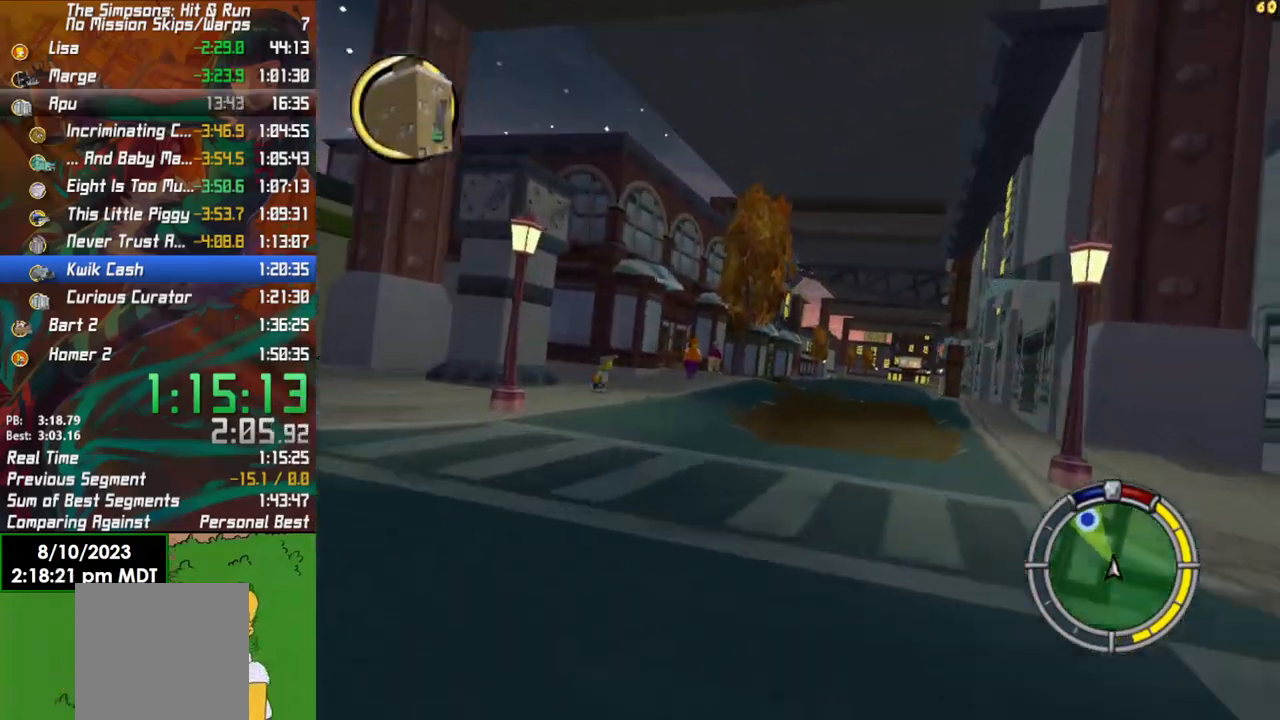
{"buttons": ["R2"], "left_stick": "left", "right_stick": "center", "events": [[133, "left_stick", "center"], [450, "left_stick", "left"]]}
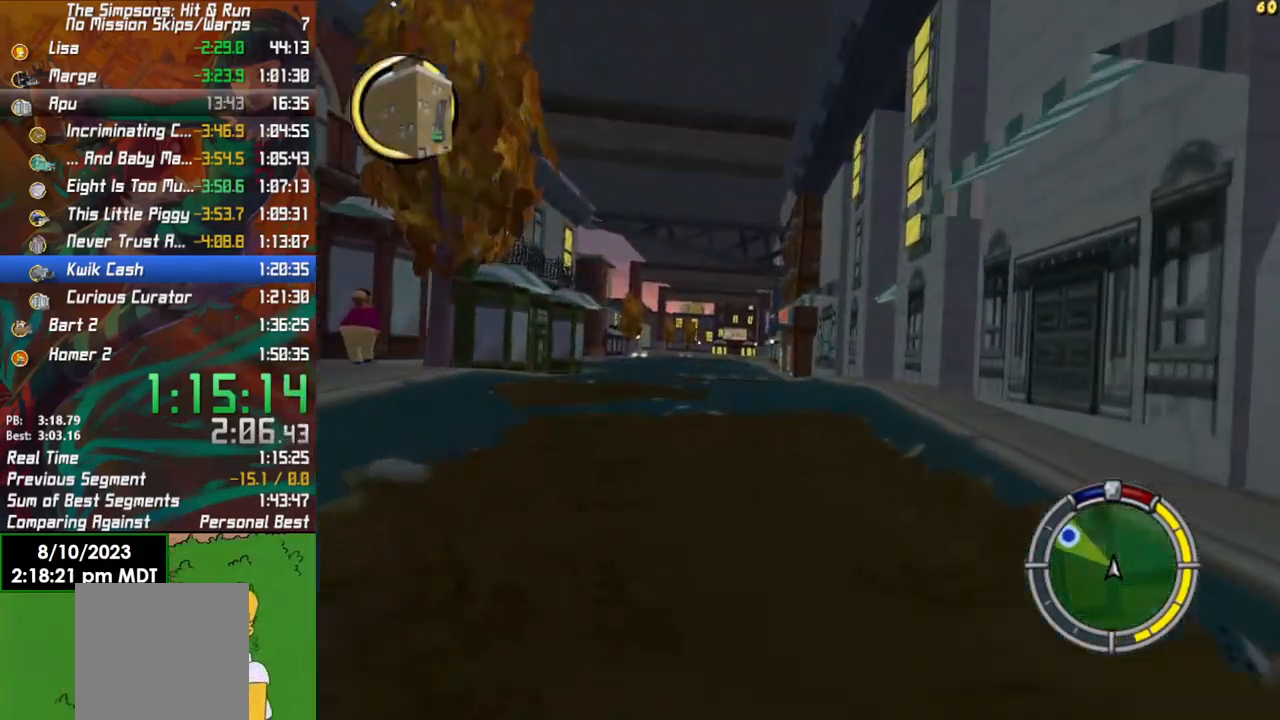
{"buttons": ["R2"], "left_stick": "left", "right_stick": "center", "events": [[317, "left_stick", "center"], [400, "left_stick", "left"]]}
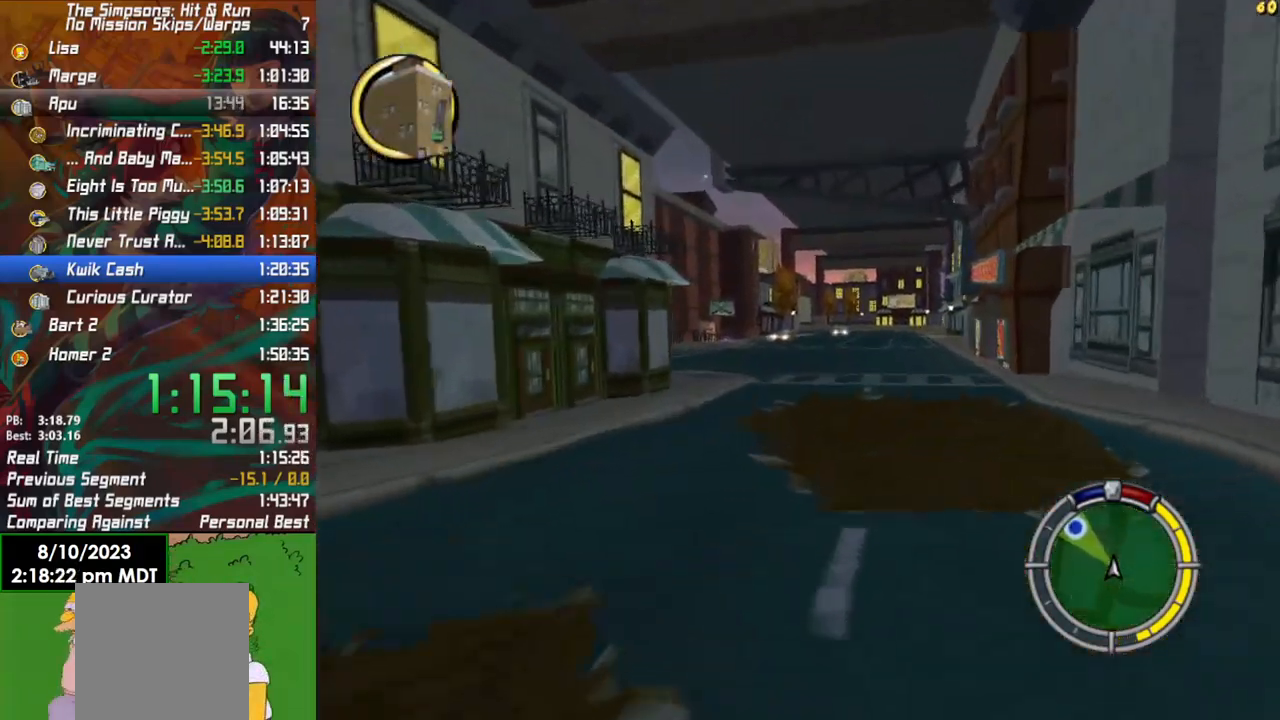
{"buttons": ["R2"], "left_stick": "left", "right_stick": "center", "events": [[133, "left_stick", "center"], [250, "left_stick", "left"]]}
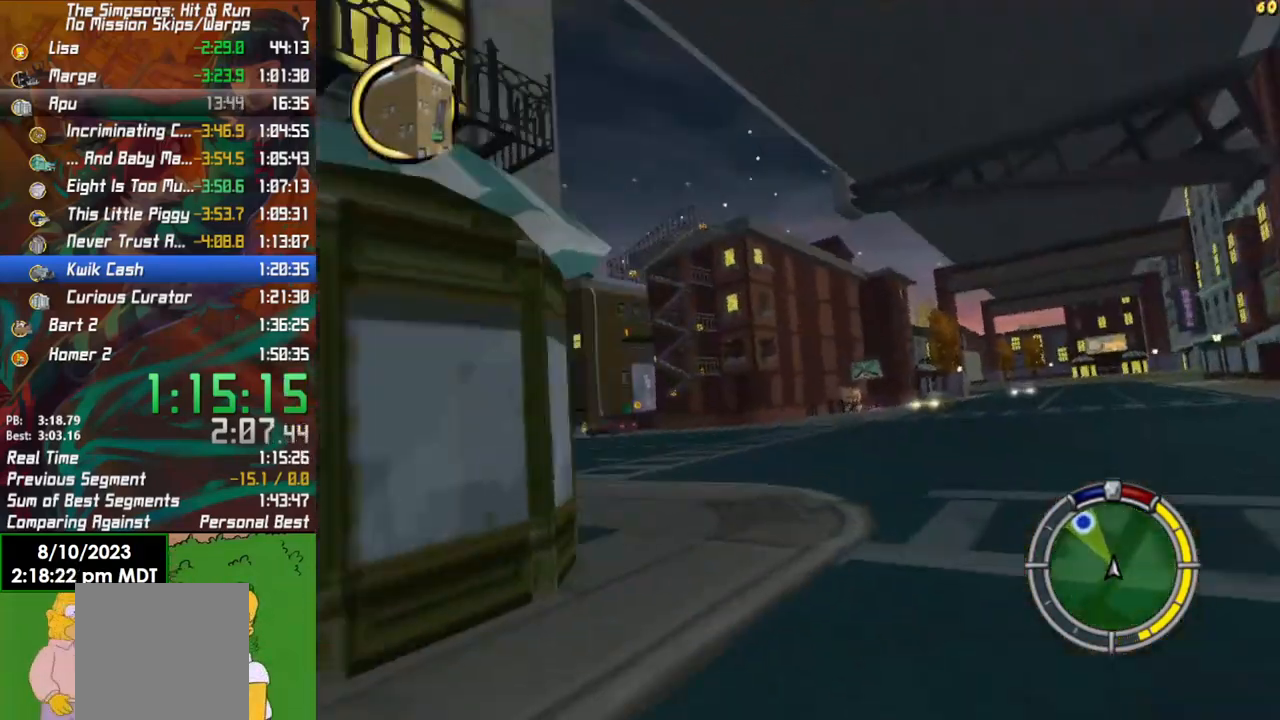
{"buttons": ["L1", "R2"], "left_stick": "right", "right_stick": "center", "events": [[250, "L1", "down"], [317, "L1", "up"], [317, "left_stick", "center"], [417, "L1", "down"], [433, "left_stick", "right"]]}
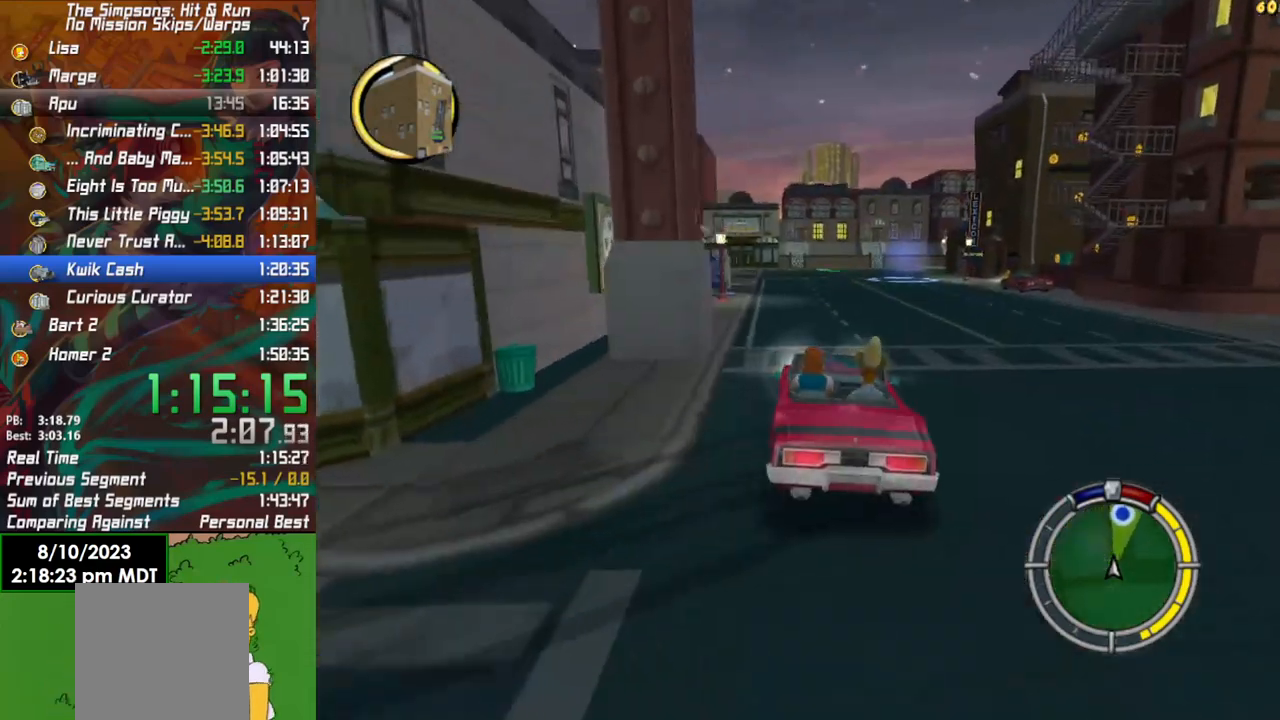
{"buttons": ["R2"], "left_stick": "center", "right_stick": "center", "events": [[17, "L1", "up"], [417, "left_stick", "center"]]}
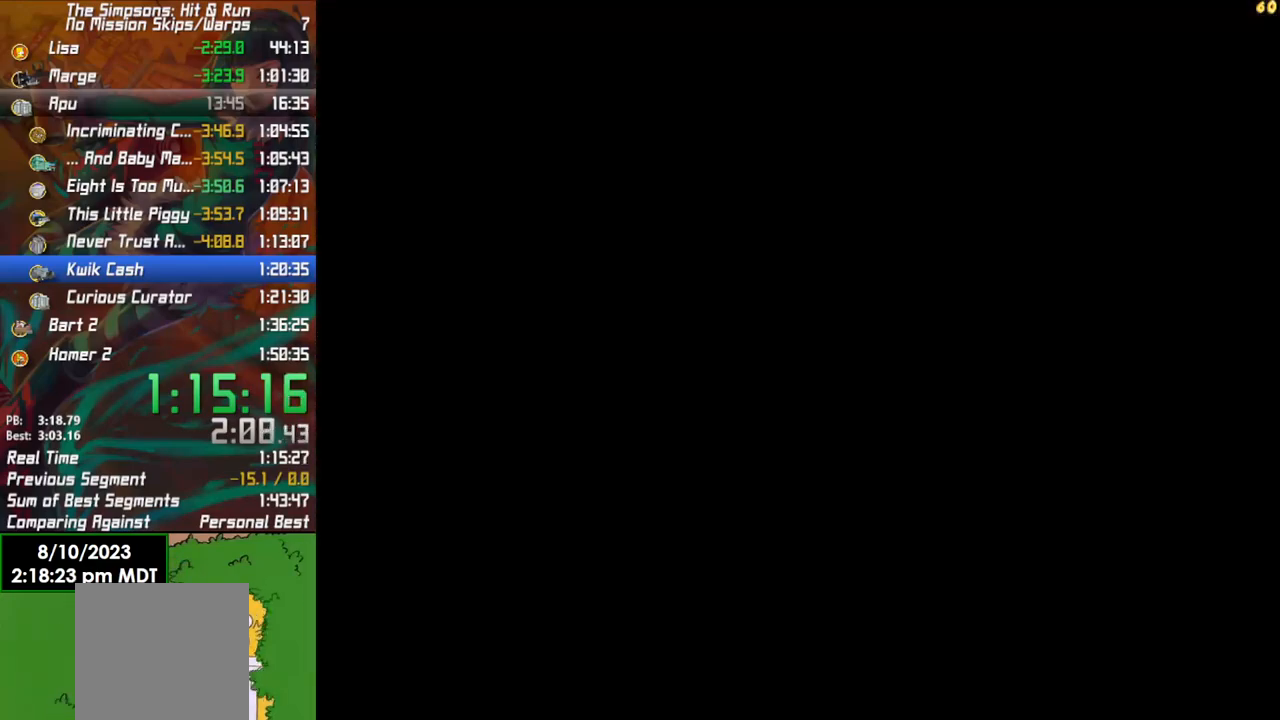
{"buttons": [], "left_stick": "center", "right_stick": "center", "events": [[17, "R2", "up"]]}
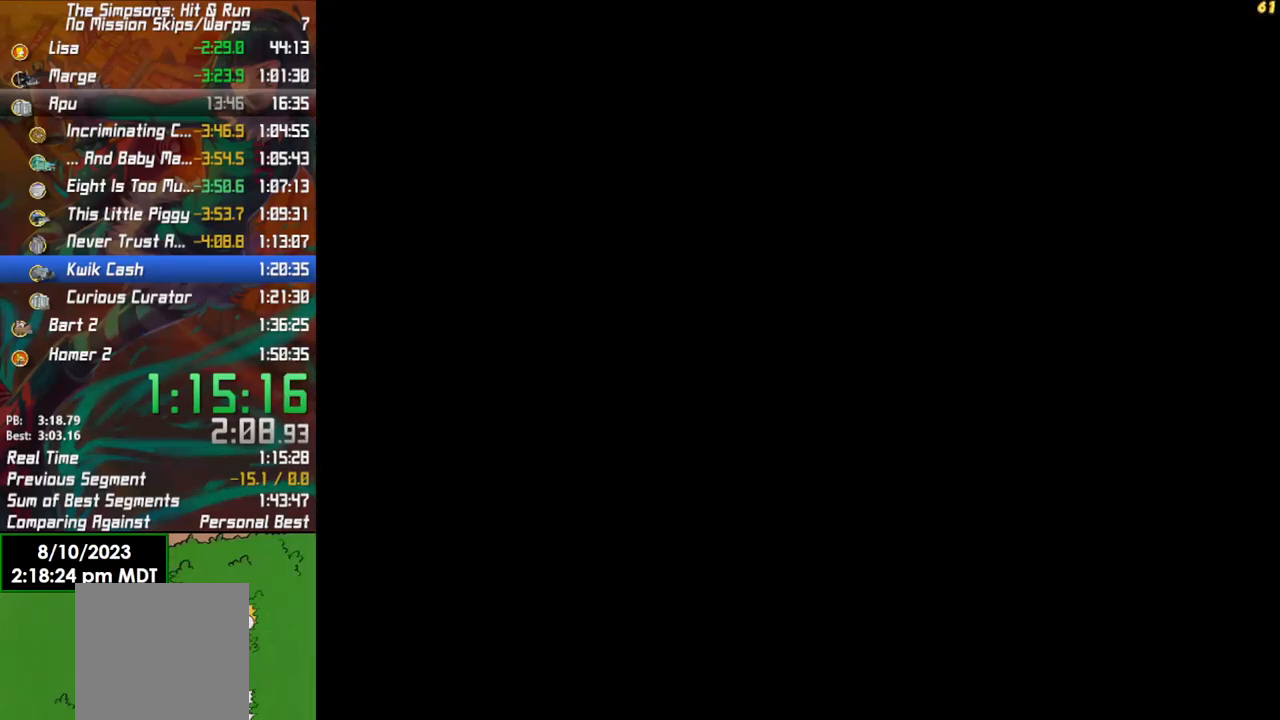
{"buttons": [], "left_stick": "center", "right_stick": "center", "events": []}
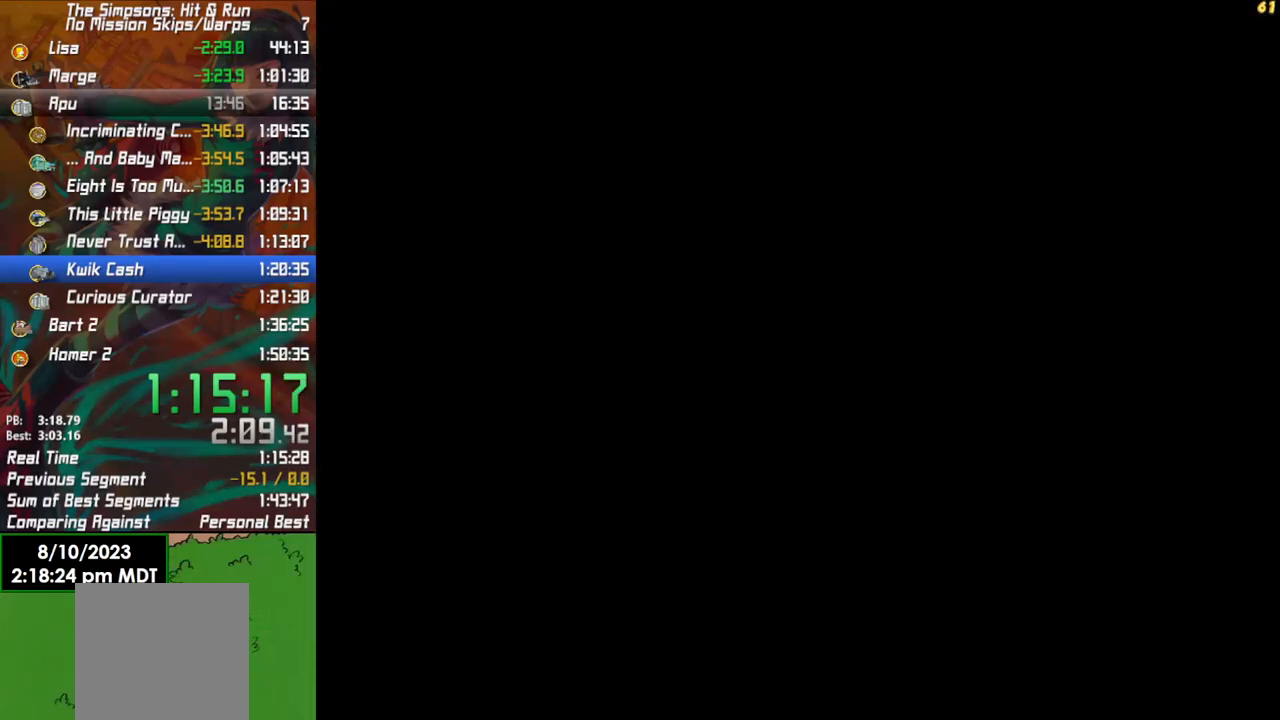
{"buttons": [], "left_stick": "down-left", "right_stick": "center", "events": [[150, "left_stick", "left"], [250, "A", "down"], [317, "A", "up"], [317, "left_stick", "down-left"], [417, "A", "down"], [500, "A", "up"]]}
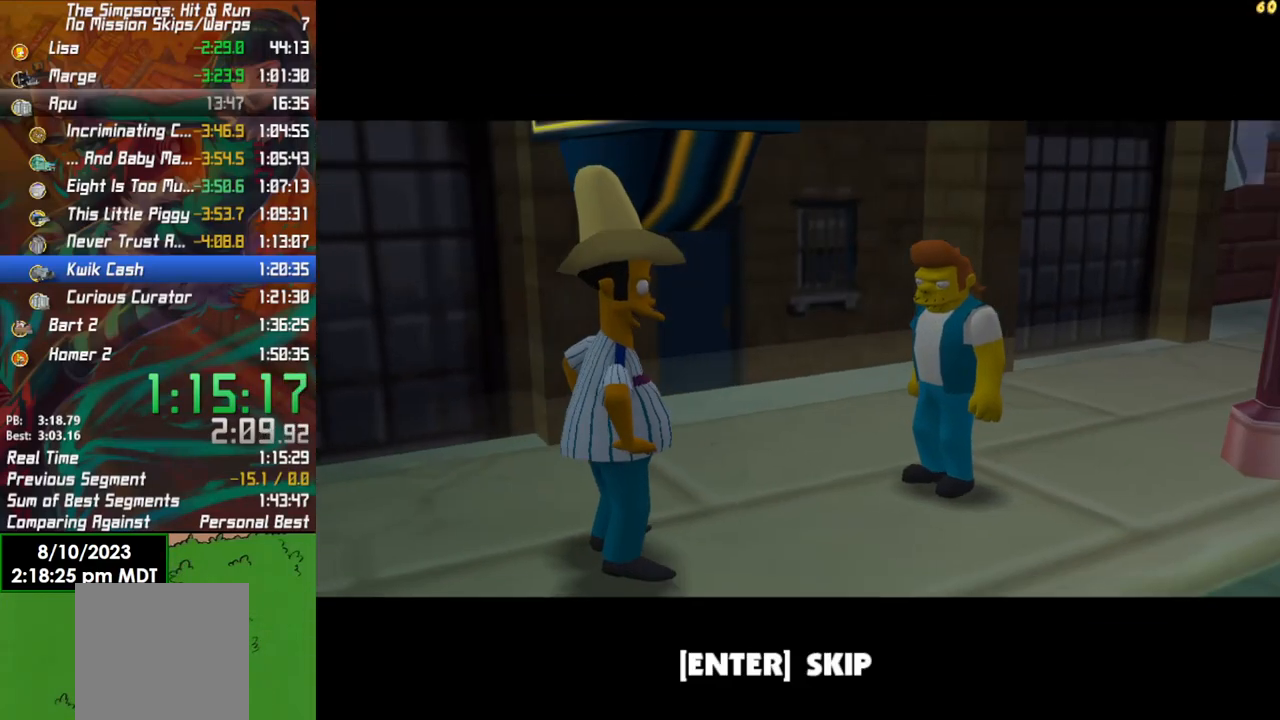
{"buttons": [], "left_stick": "right", "right_stick": "center", "events": [[83, "A", "down"], [150, "A", "up"], [233, "A", "down"], [300, "A", "up"], [383, "A", "down"], [400, "left_stick", "down-right"], [467, "A", "up"], [467, "left_stick", "right"]]}
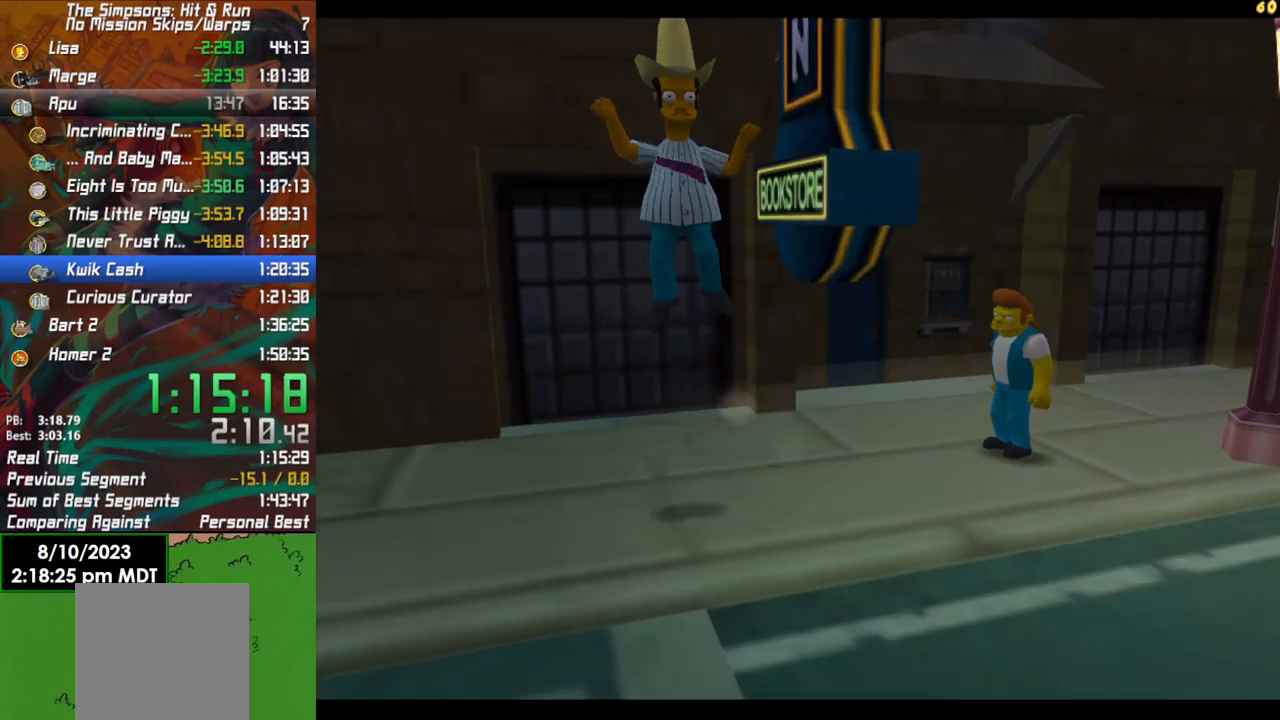
{"buttons": ["B"], "left_stick": "up-right", "right_stick": "center", "events": [[133, "B", "down"], [500, "left_stick", "up-right"]]}
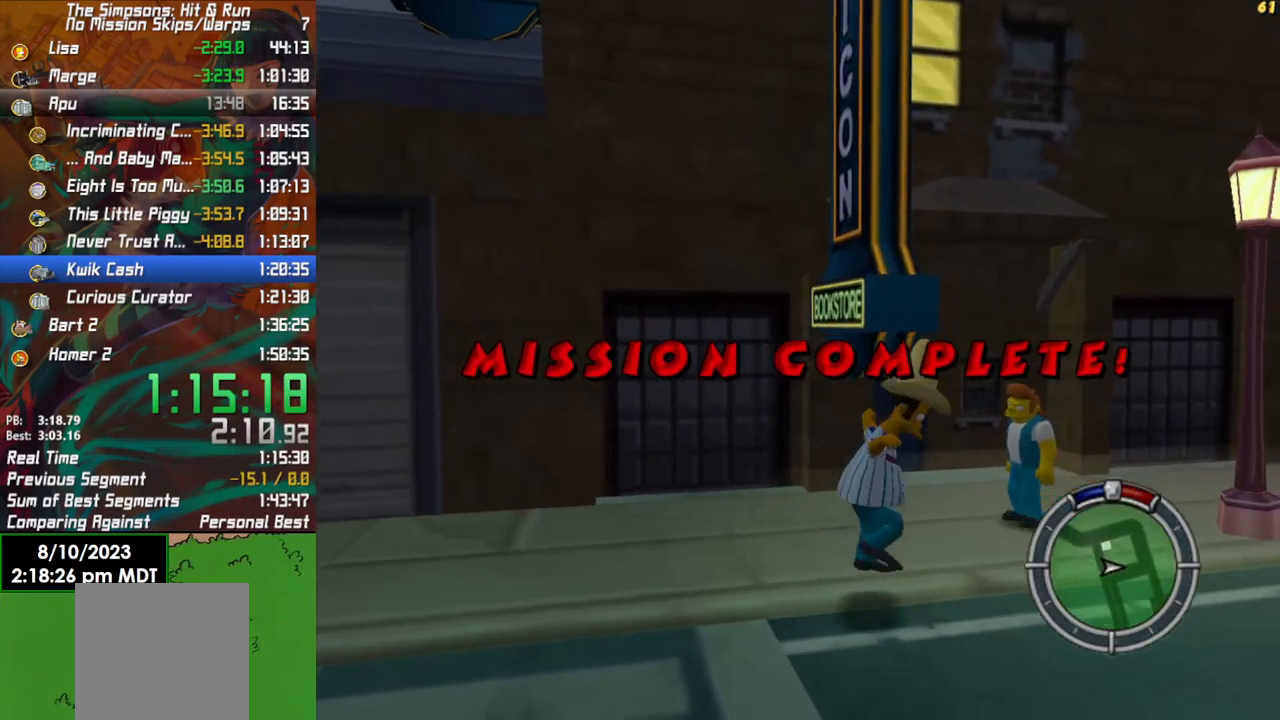
{"buttons": ["B"], "left_stick": "up-right", "right_stick": "center", "events": []}
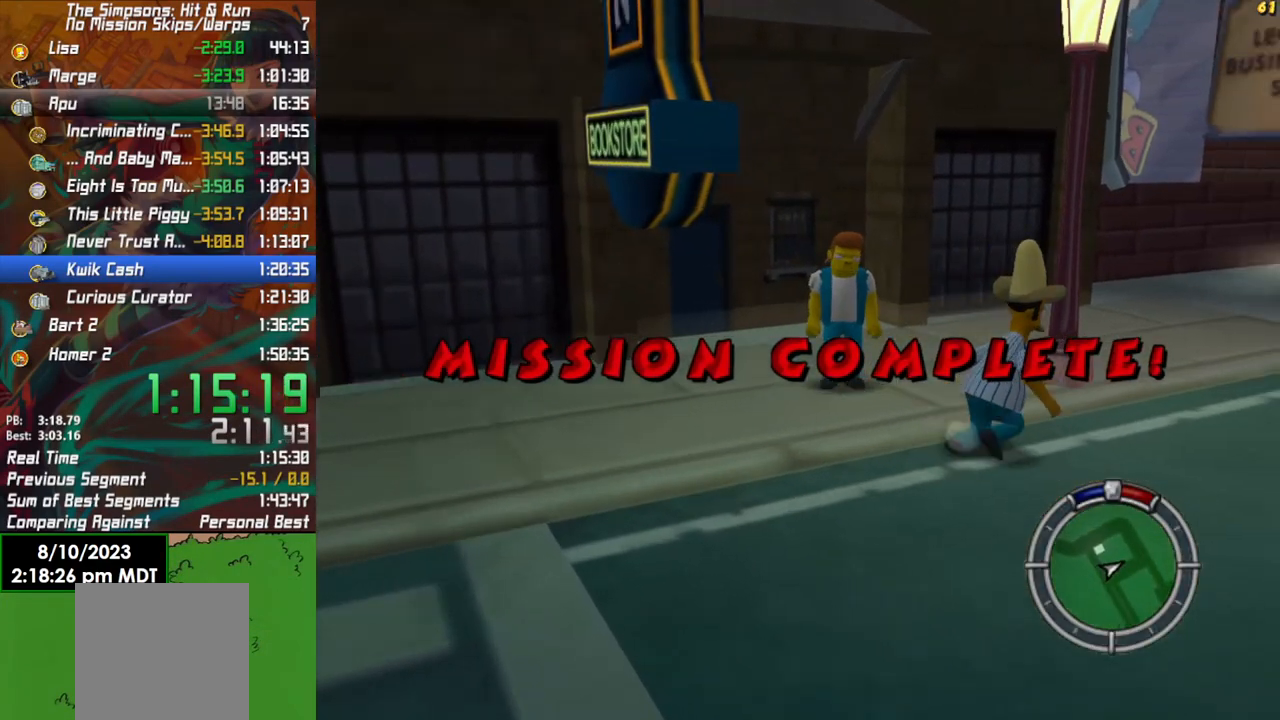
{"buttons": ["B"], "left_stick": "up", "right_stick": "center", "events": [[317, "left_stick", "up"]]}
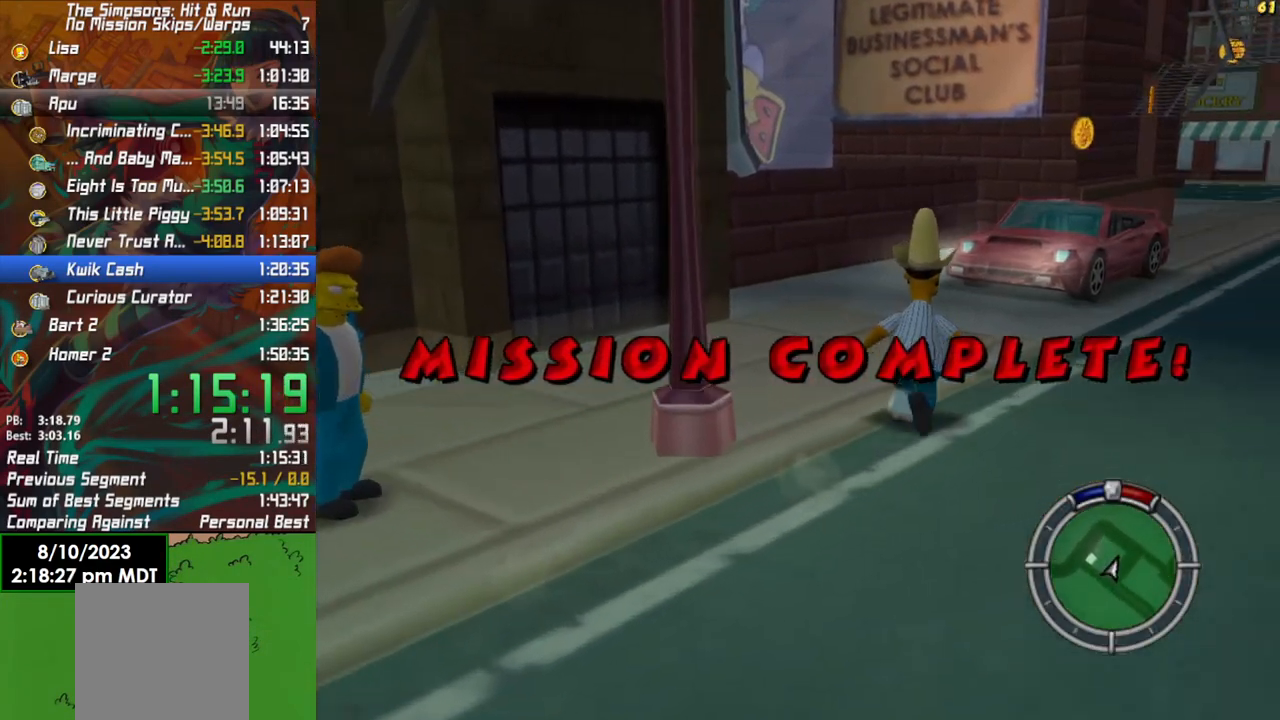
{"buttons": [], "left_stick": "center", "right_stick": "left", "events": [[267, "B", "up"], [450, "right_stick", "left"], [467, "left_stick", "center"]]}
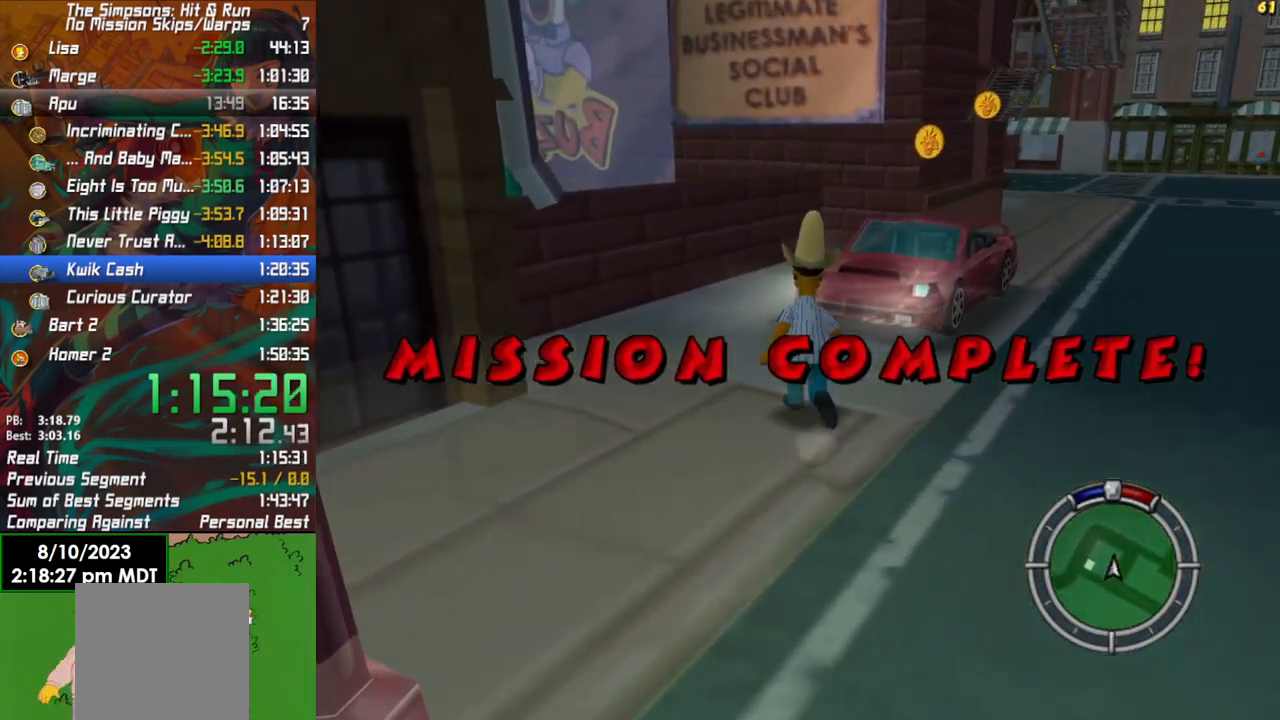
{"buttons": [], "left_stick": "center", "right_stick": "center", "events": [[367, "left_stick", "up-left"], [450, "left_stick", "center"], [483, "right_stick", "center"]]}
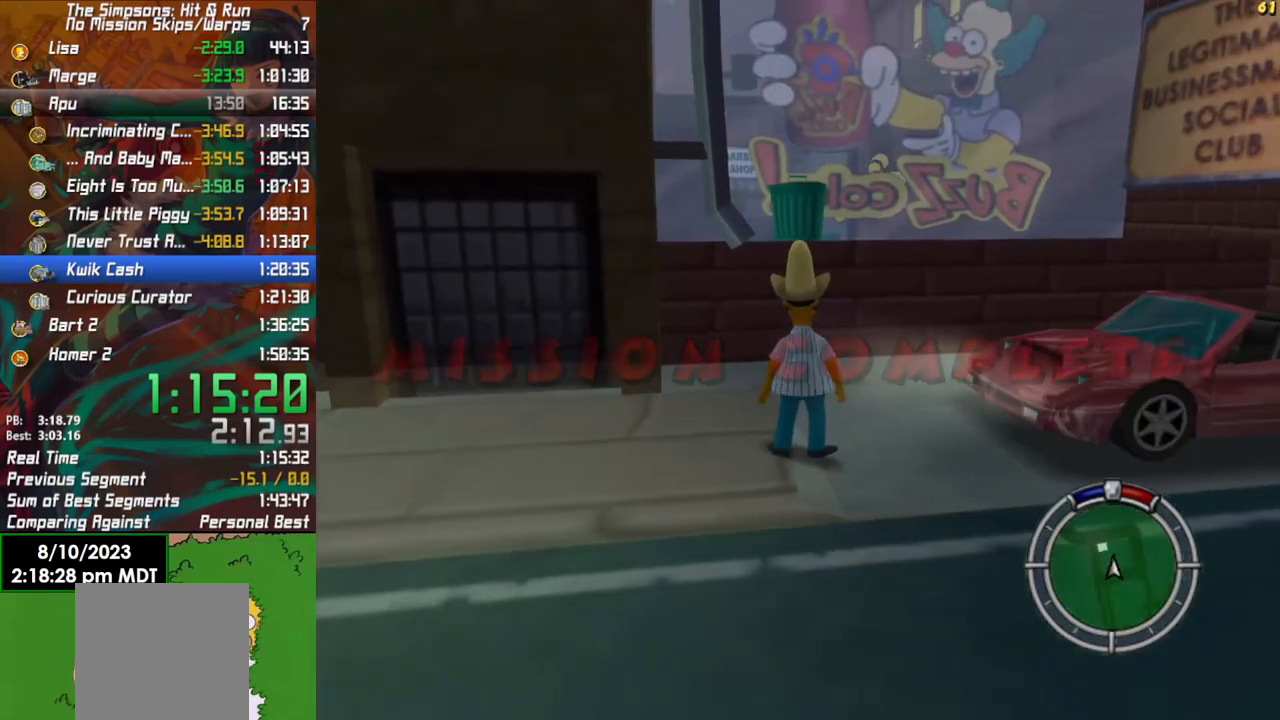
{"buttons": [], "left_stick": "center", "right_stick": "center", "events": []}
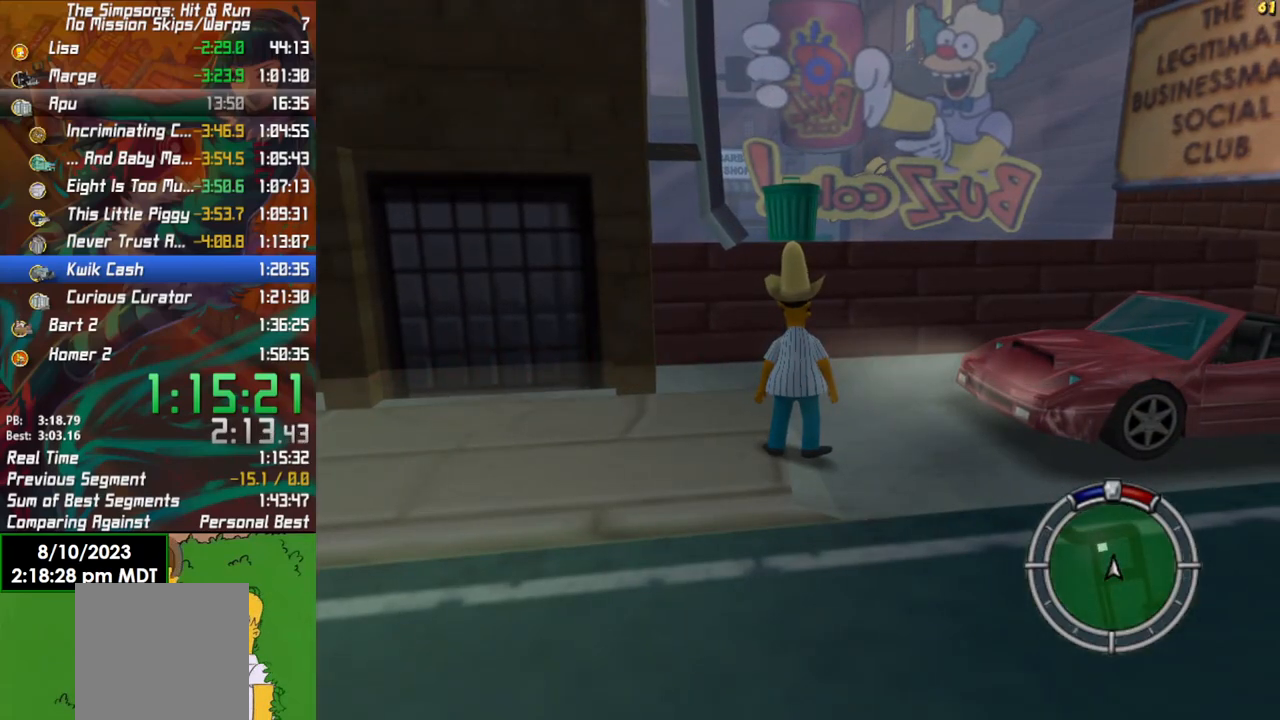
{"buttons": [], "left_stick": "up-left", "right_stick": "center", "events": [[100, "Y", "down"], [150, "Y", "up"], [183, "left_stick", "up"], [267, "Y", "down"], [333, "Y", "up"], [417, "Y", "down"], [483, "Y", "up"], [500, "left_stick", "up-left"]]}
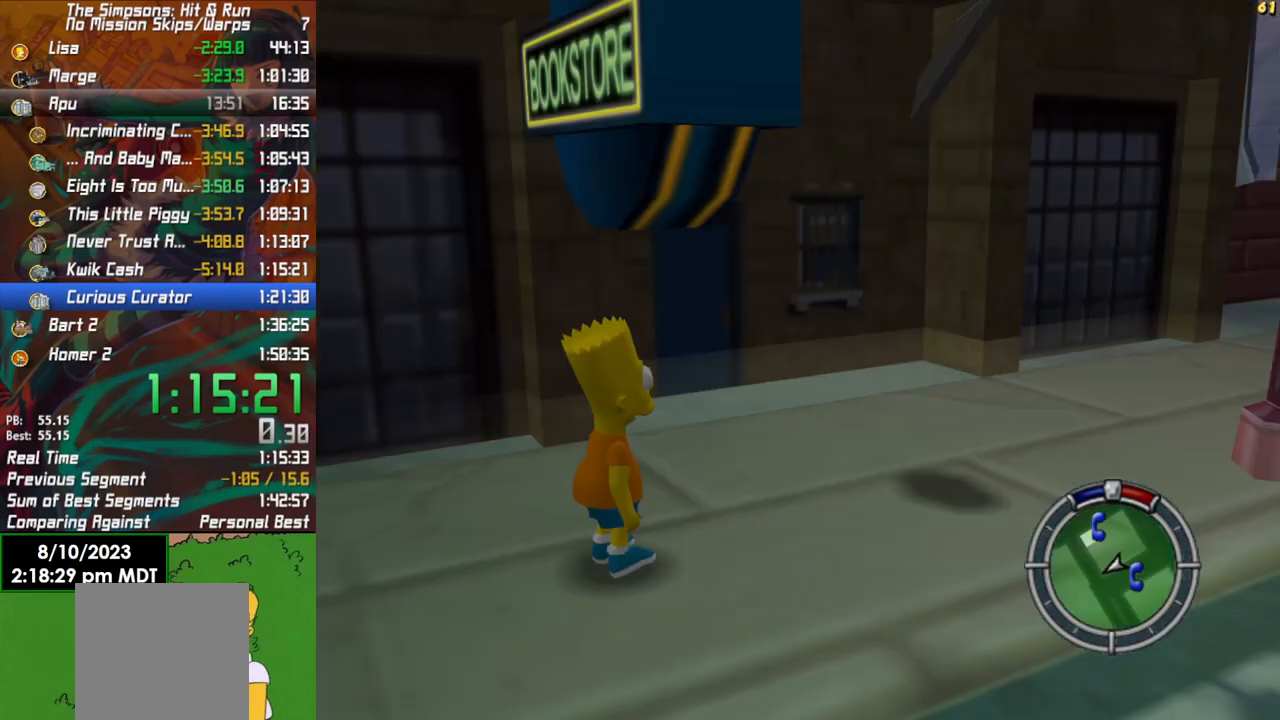
{"buttons": [], "left_stick": "center", "right_stick": "center", "events": [[50, "Y", "down"], [117, "Y", "up"], [233, "left_stick", "up"], [333, "left_stick", "center"]]}
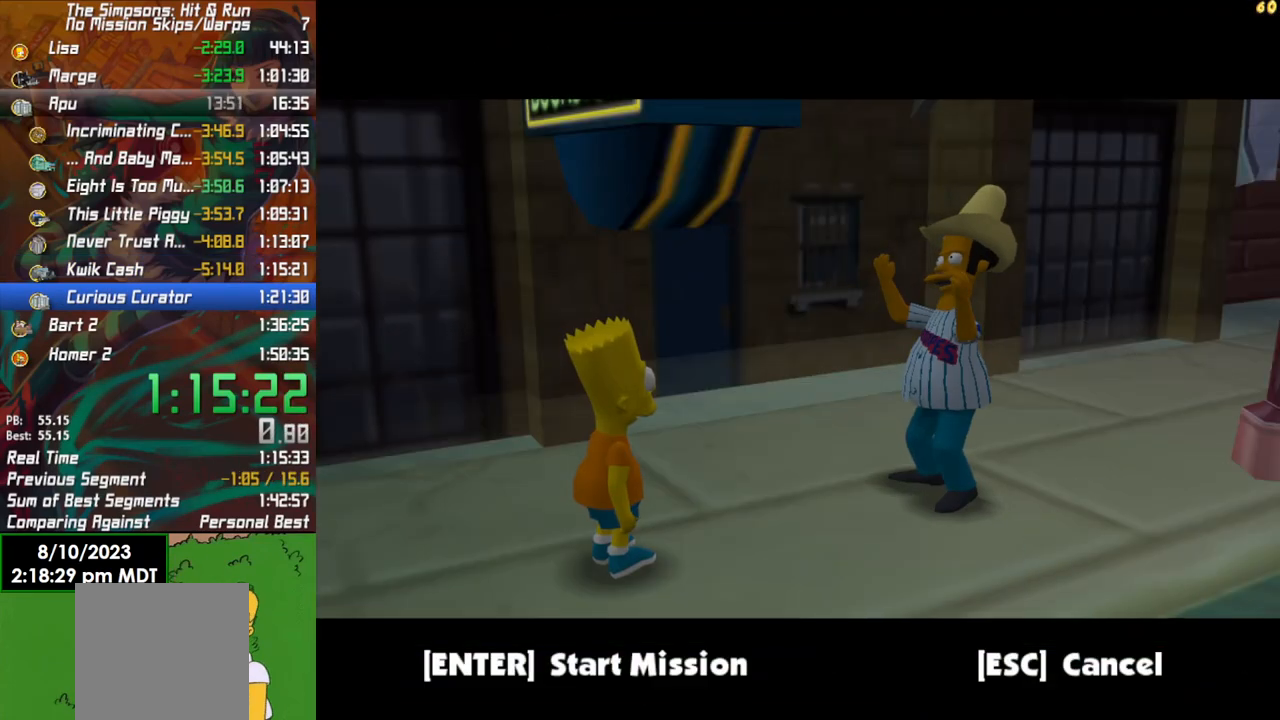
{"buttons": [], "left_stick": "center", "right_stick": "center", "events": [[50, "A", "down"], [133, "A", "up"]]}
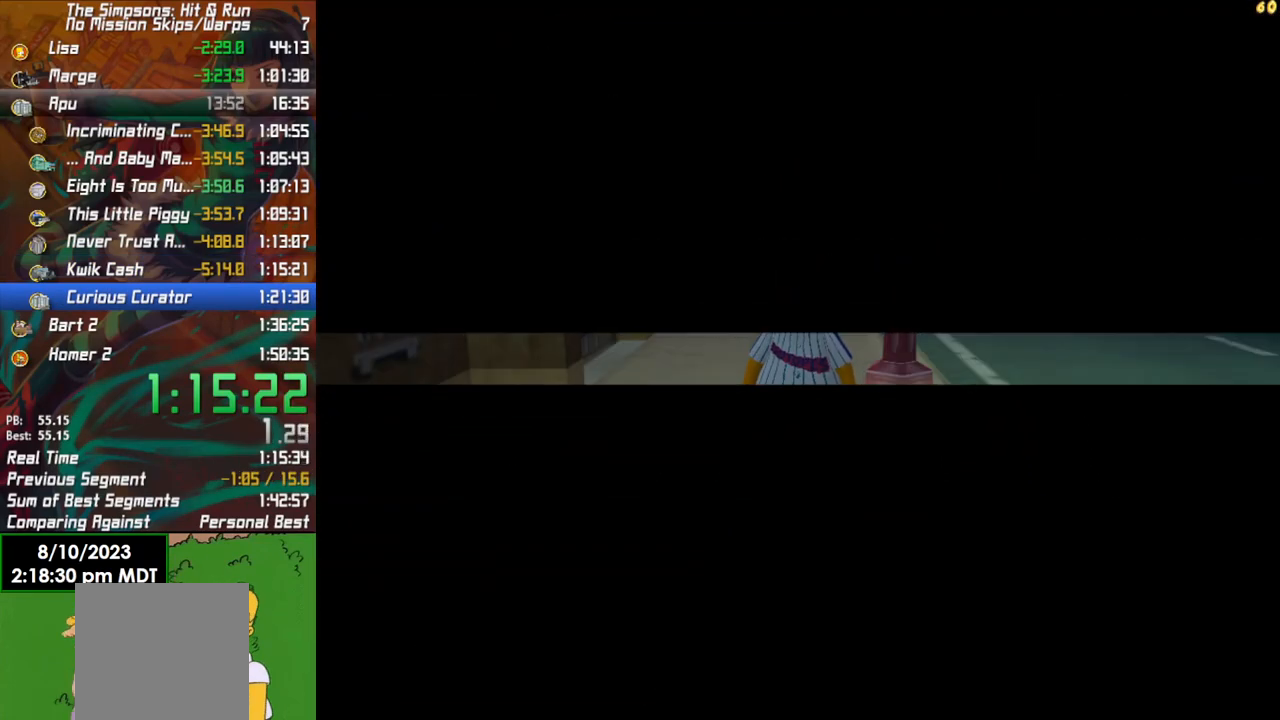
{"buttons": ["R2"], "left_stick": "center", "right_stick": "center", "events": [[150, "A", "down"], [217, "A", "up"], [300, "A", "down"], [367, "A", "up"], [450, "A", "down"], [500, "A", "up"], [500, "R2", "down"]]}
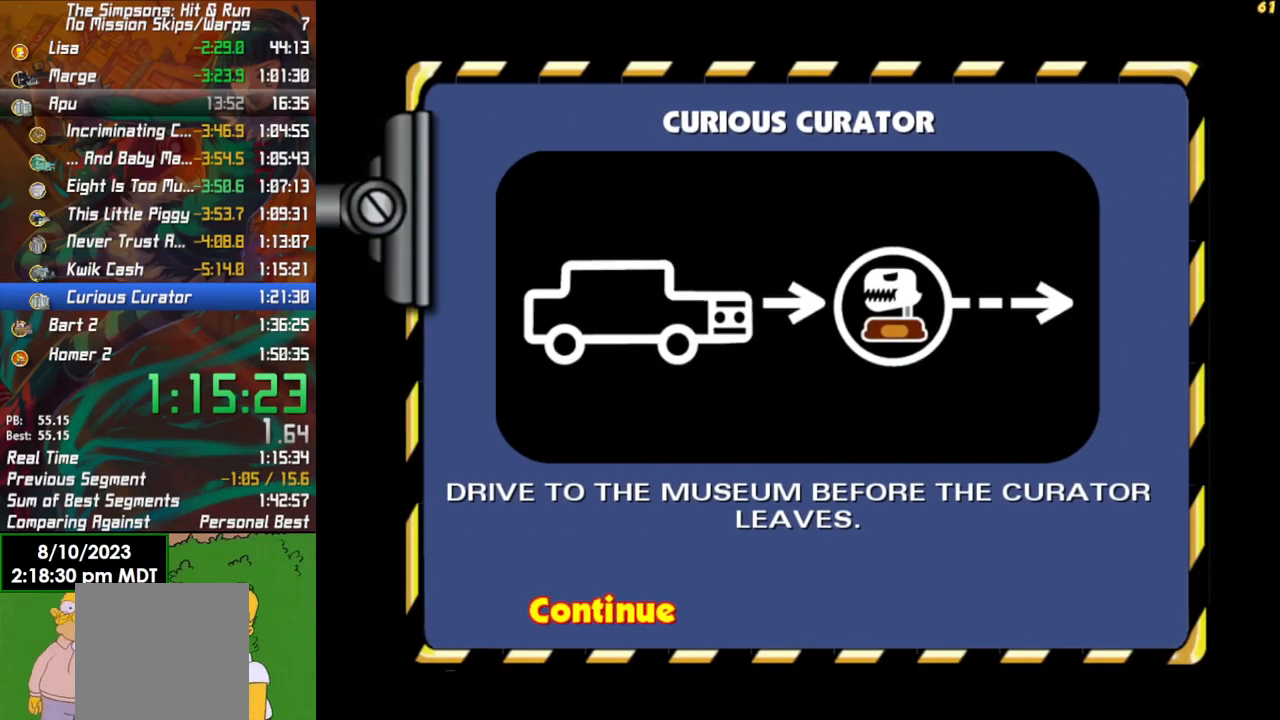
{"buttons": ["R2"], "left_stick": "center", "right_stick": "center", "events": []}
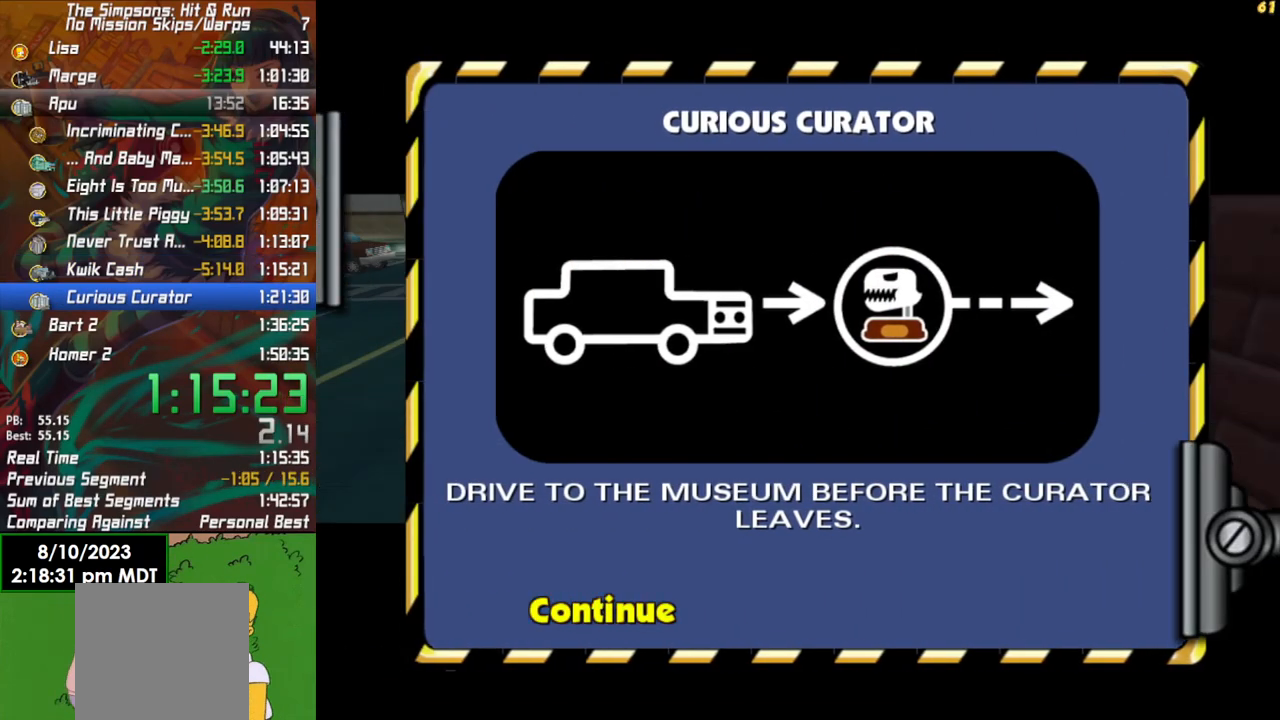
{"buttons": ["R2"], "left_stick": "center", "right_stick": "center", "events": []}